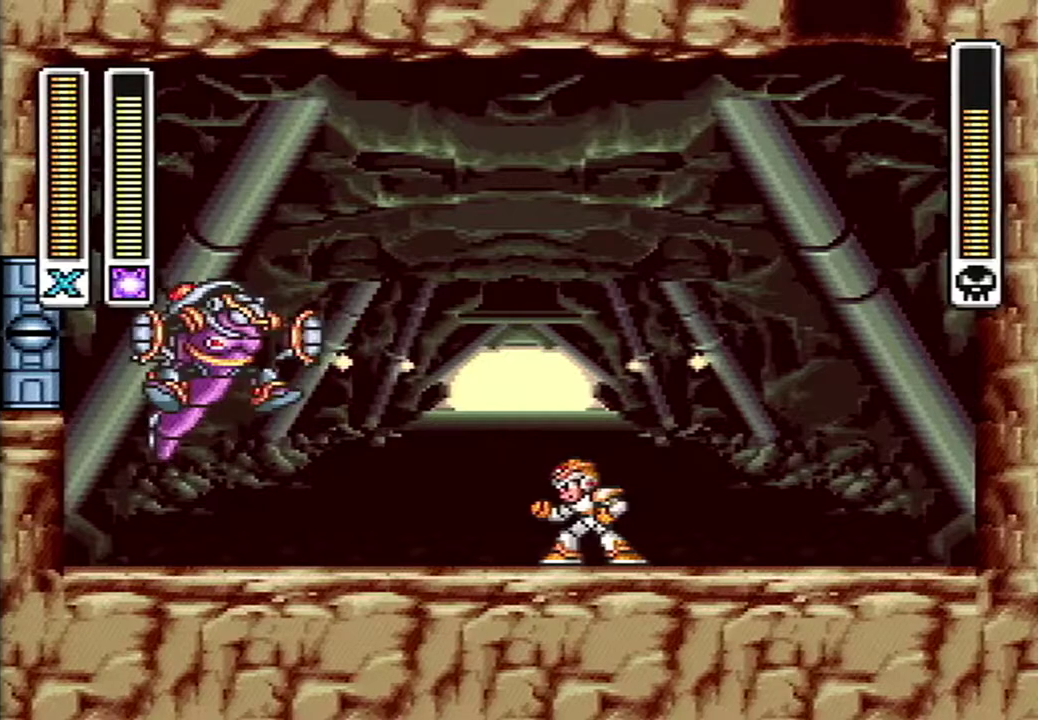
Gameplay with a controller (Nintendo layout); each line is a JSON object with the inputs held at the frame after it. "events" lists button and stick changes between this image and that frame as [ms after this image, input, new state], when the widget could be followed in between. Not read: L3 R3 SELECT.
{"buttons": ["DPAD_LEFT"], "events": [[450, "DPAD_LEFT", "down"]]}
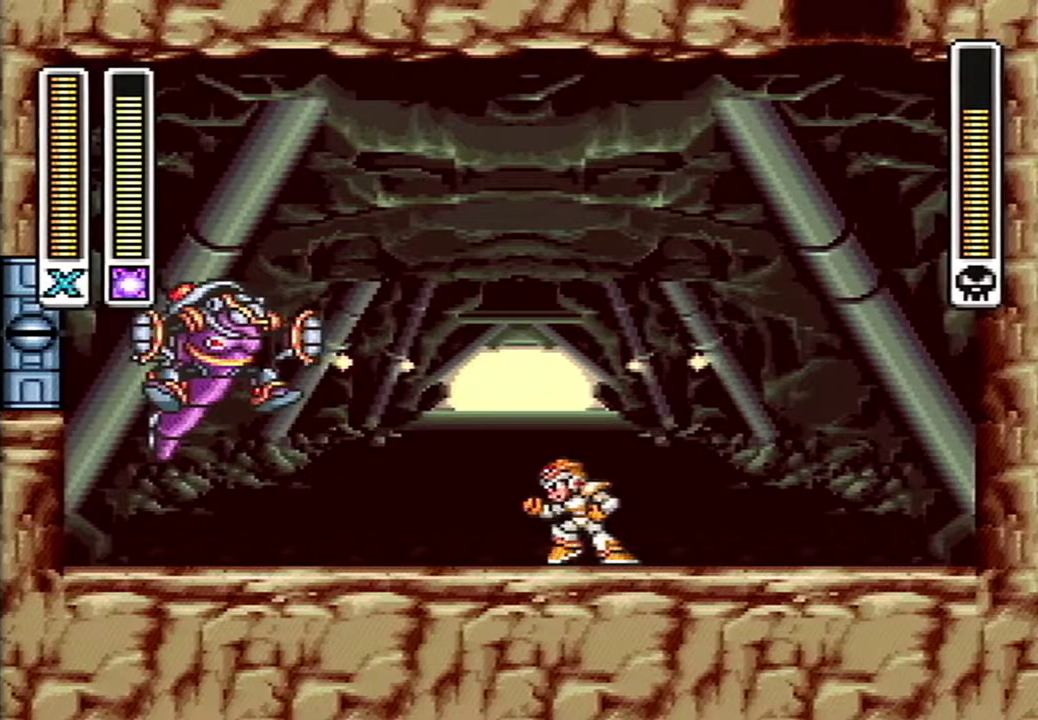
{"buttons": [], "events": [[83, "DPAD_LEFT", "up"], [300, "DPAD_LEFT", "down"], [417, "DPAD_LEFT", "up"]]}
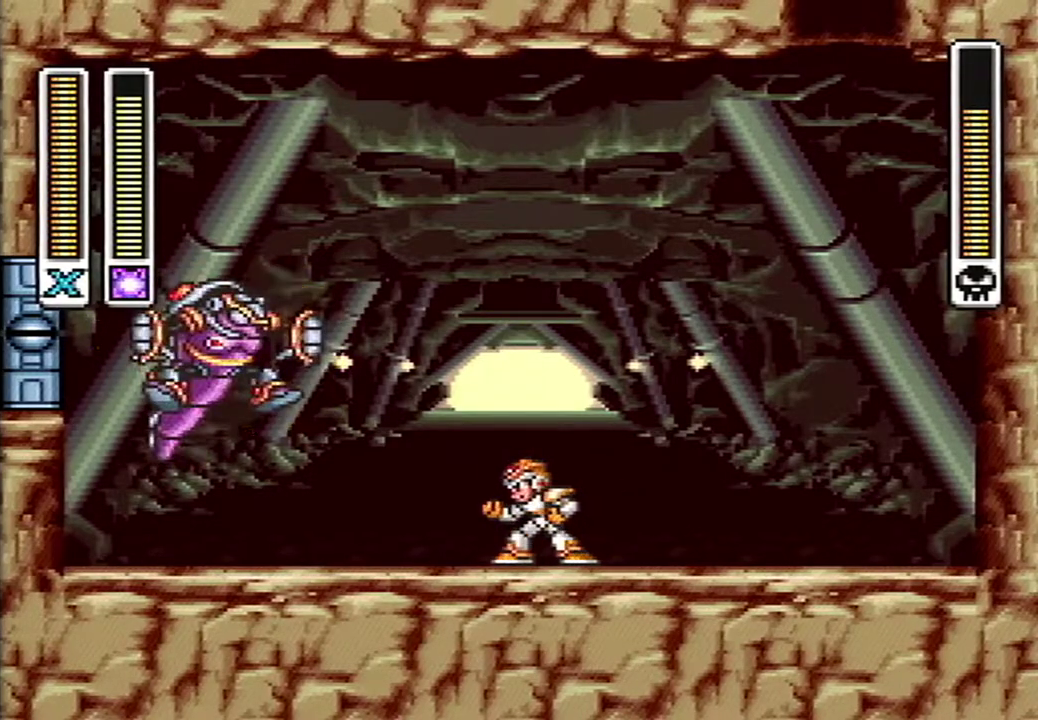
{"buttons": [], "events": [[200, "START", "down"], [433, "START", "up"]]}
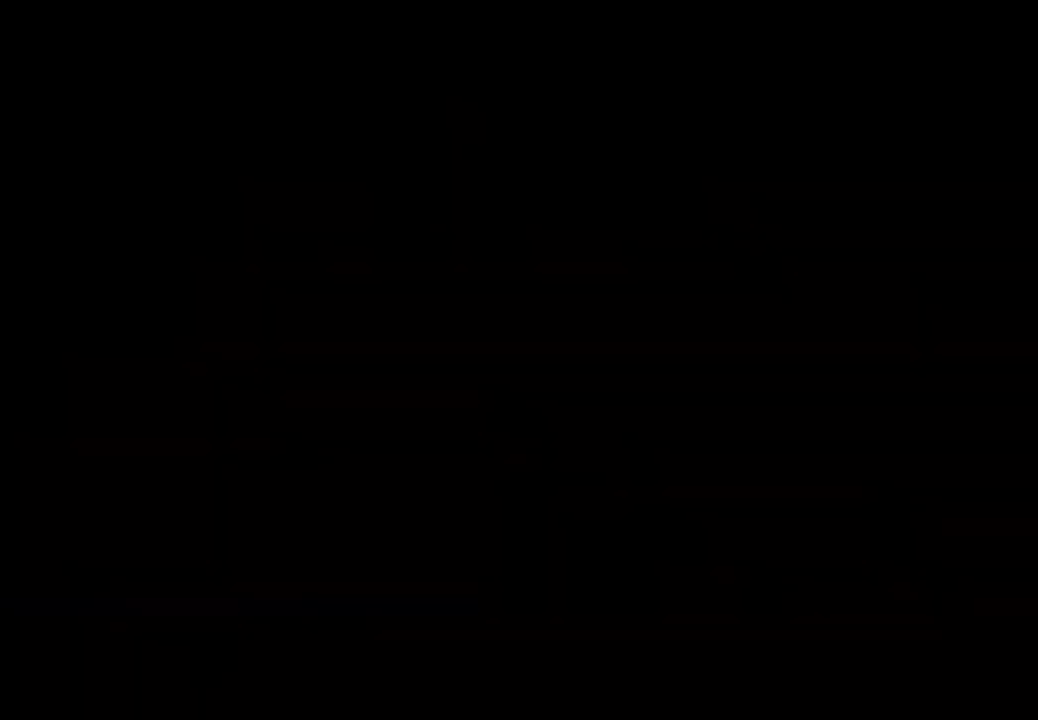
{"buttons": [], "events": []}
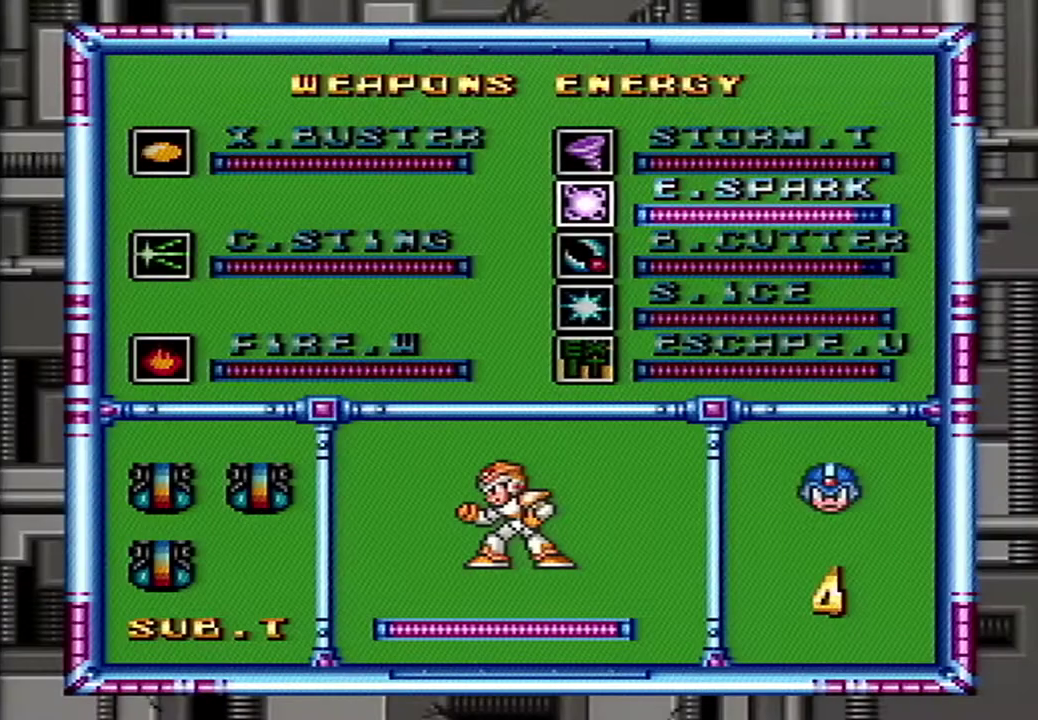
{"buttons": [], "events": []}
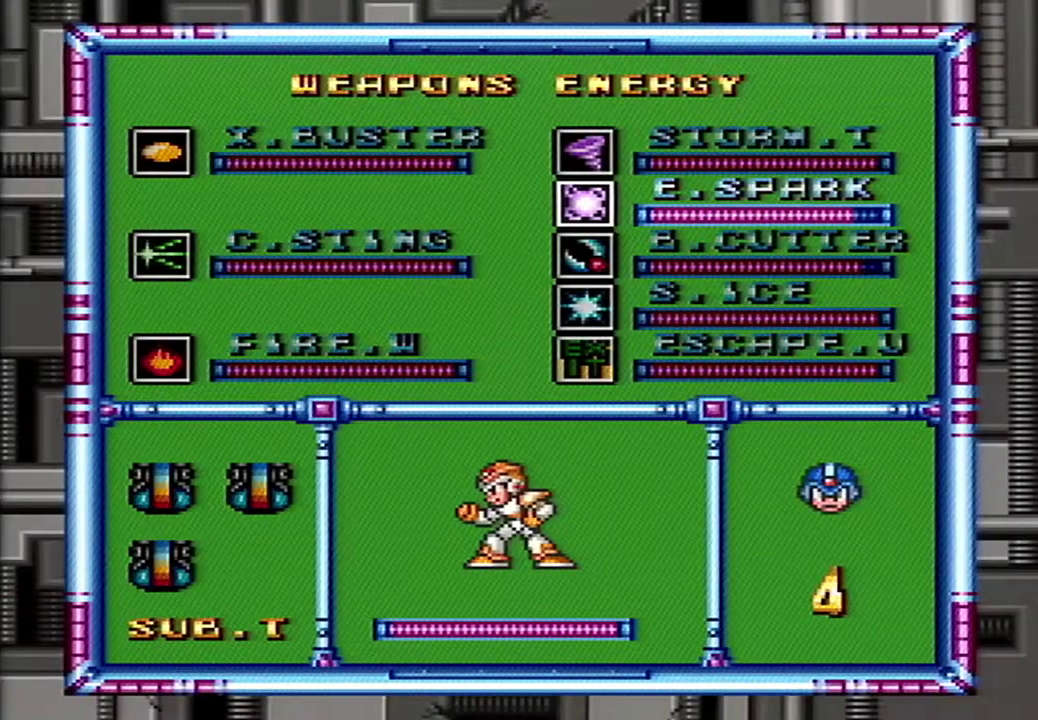
{"buttons": [], "events": []}
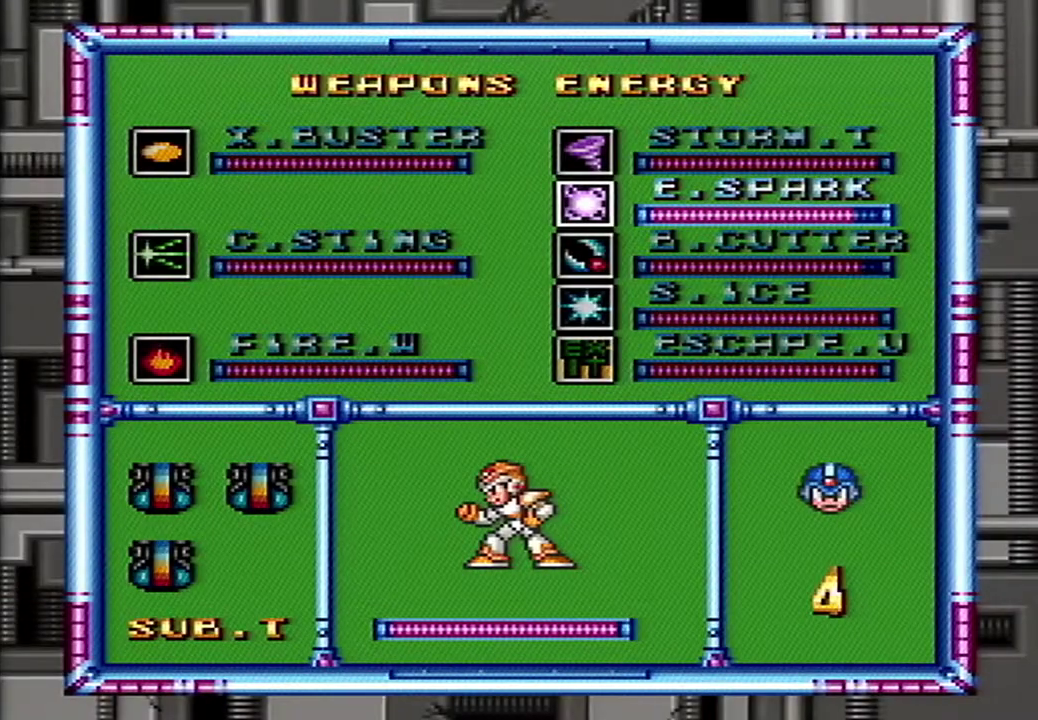
{"buttons": [], "events": [[83, "START", "down"], [267, "START", "up"]]}
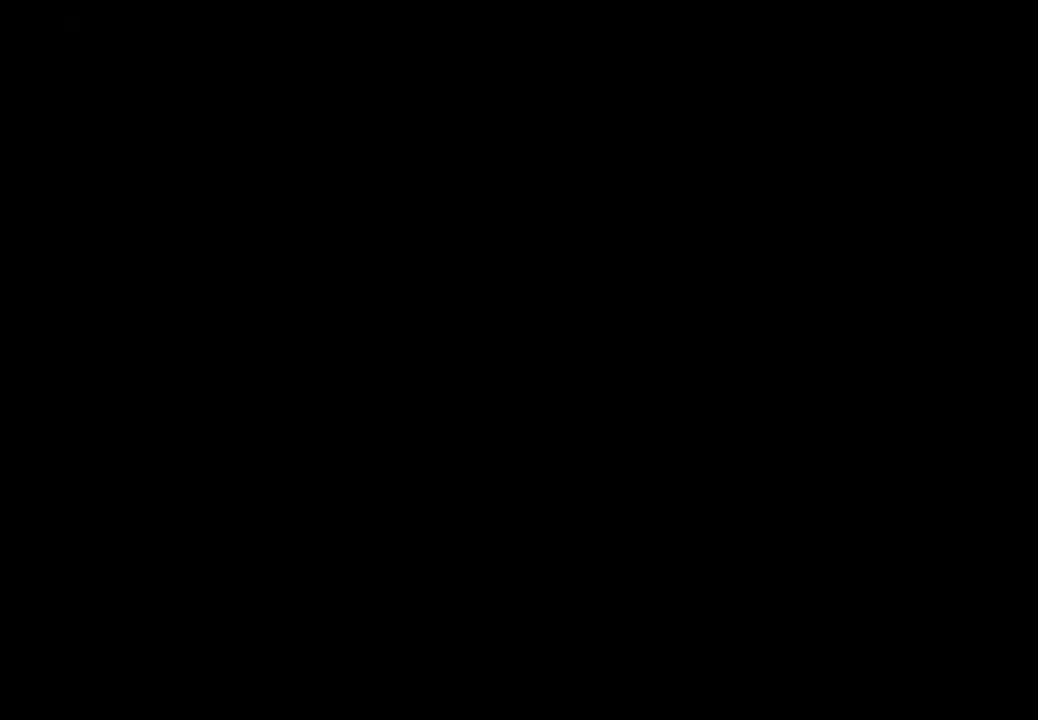
{"buttons": ["DPAD_LEFT"], "events": [[450, "DPAD_LEFT", "down"]]}
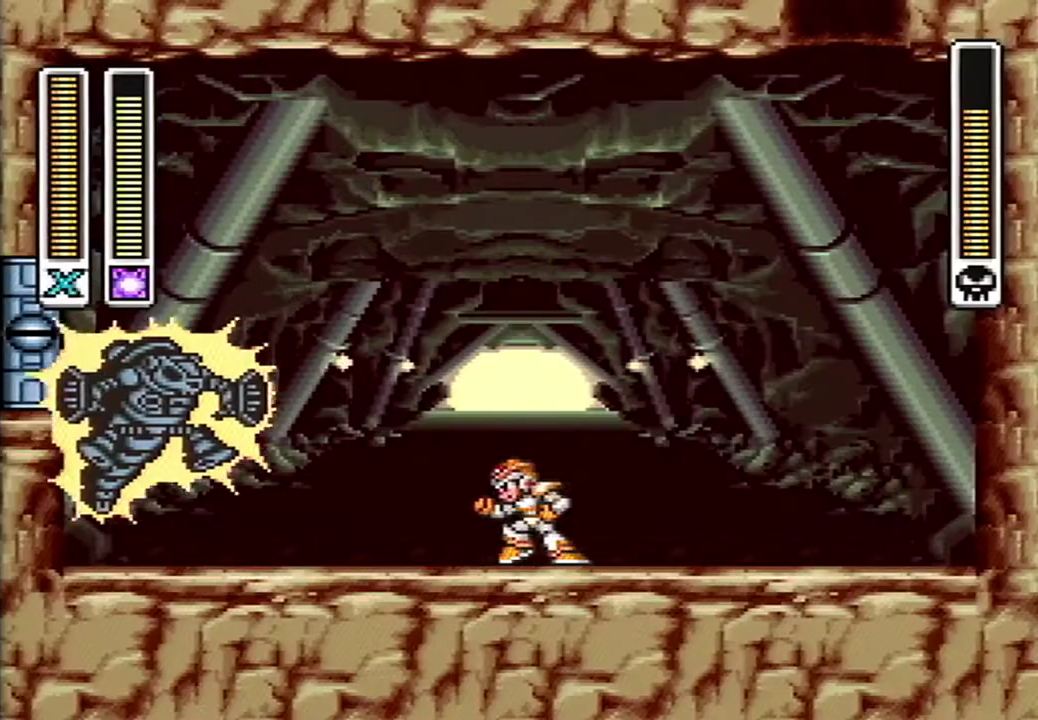
{"buttons": ["START"], "events": [[50, "DPAD_LEFT", "up"], [450, "START", "down"]]}
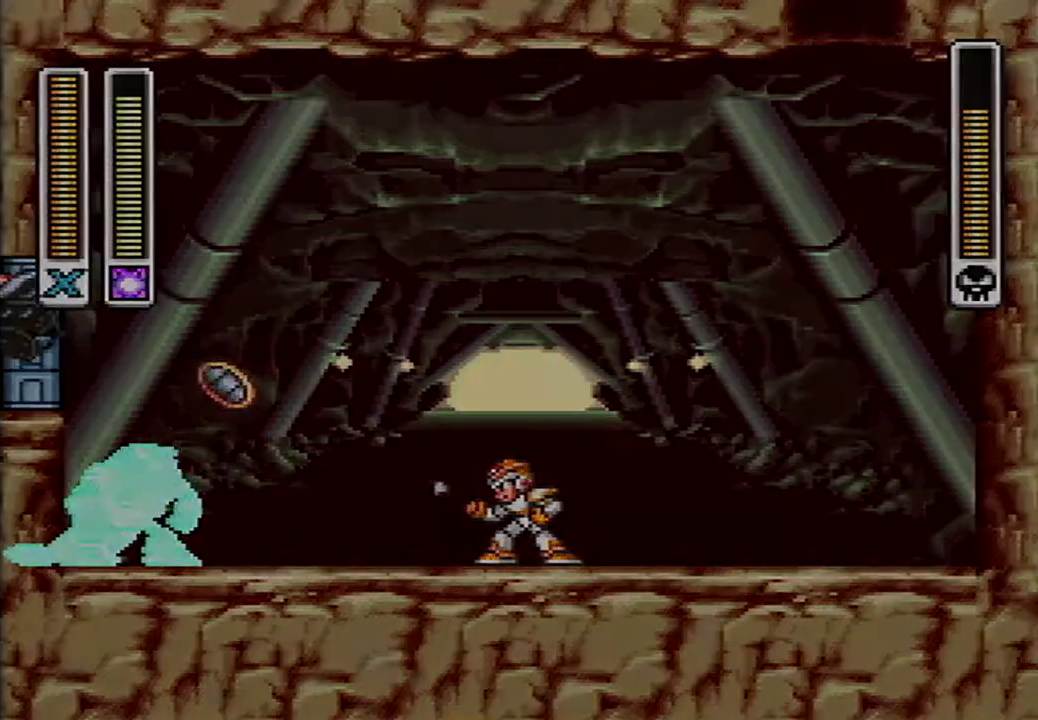
{"buttons": [], "events": [[183, "START", "up"]]}
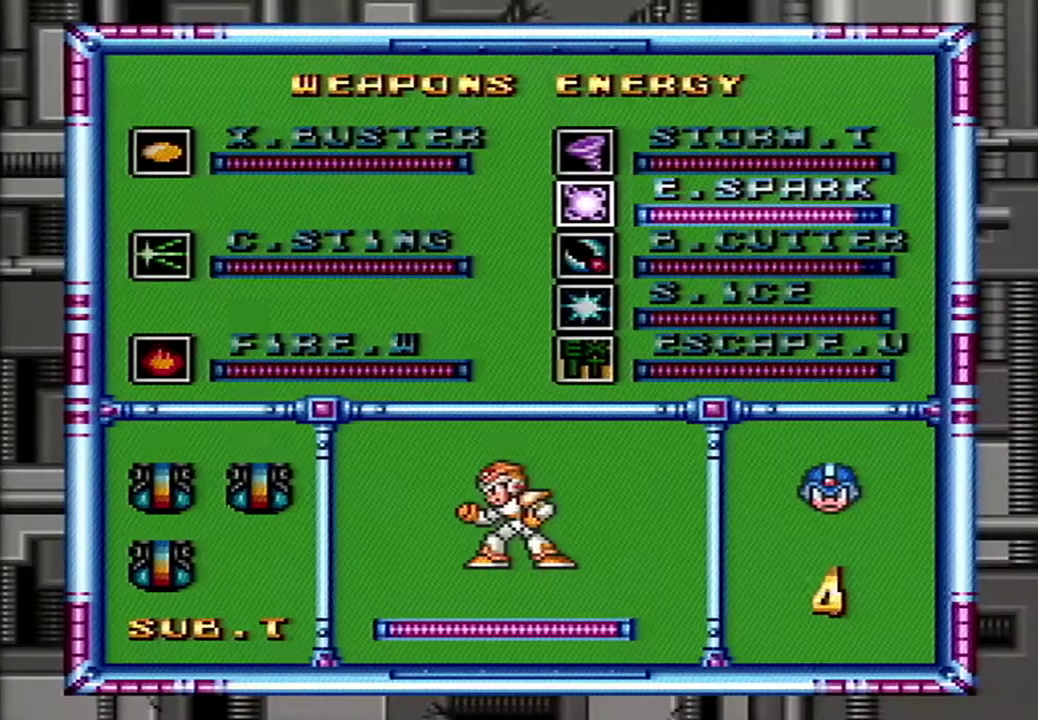
{"buttons": [], "events": [[167, "START", "down"], [450, "START", "up"]]}
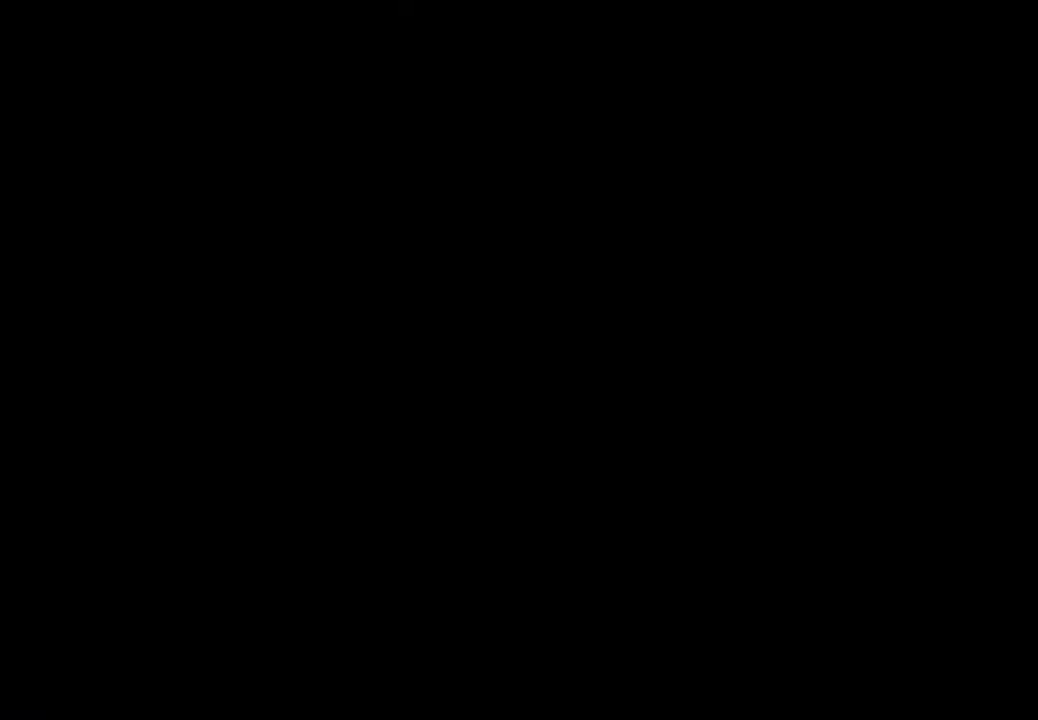
{"buttons": [], "events": []}
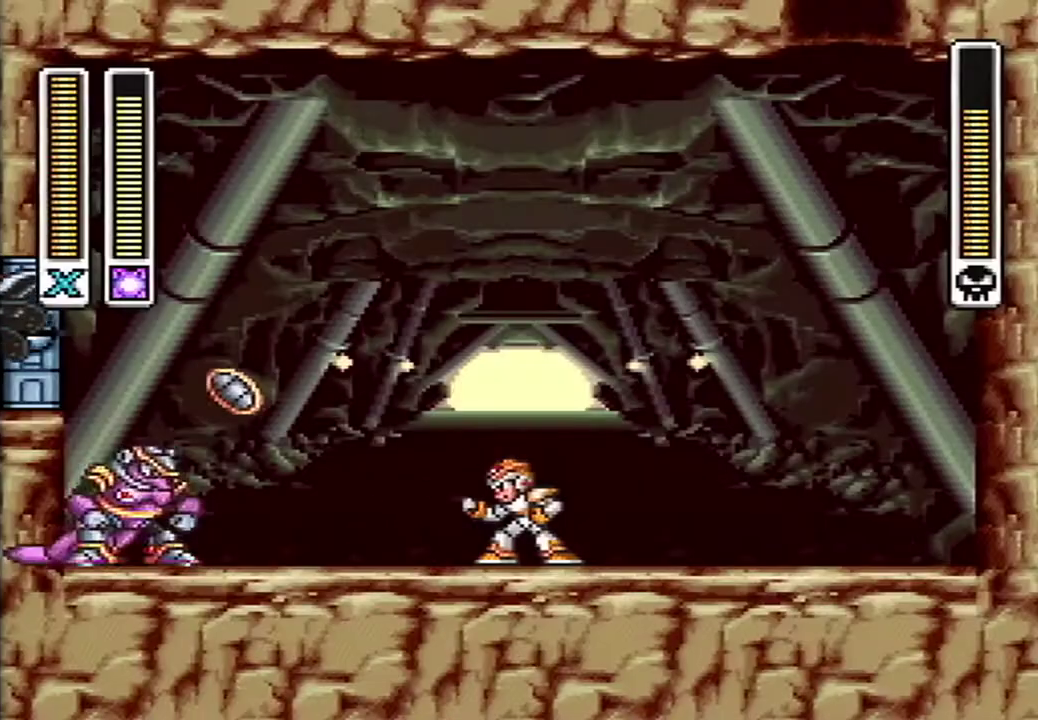
{"buttons": [], "events": []}
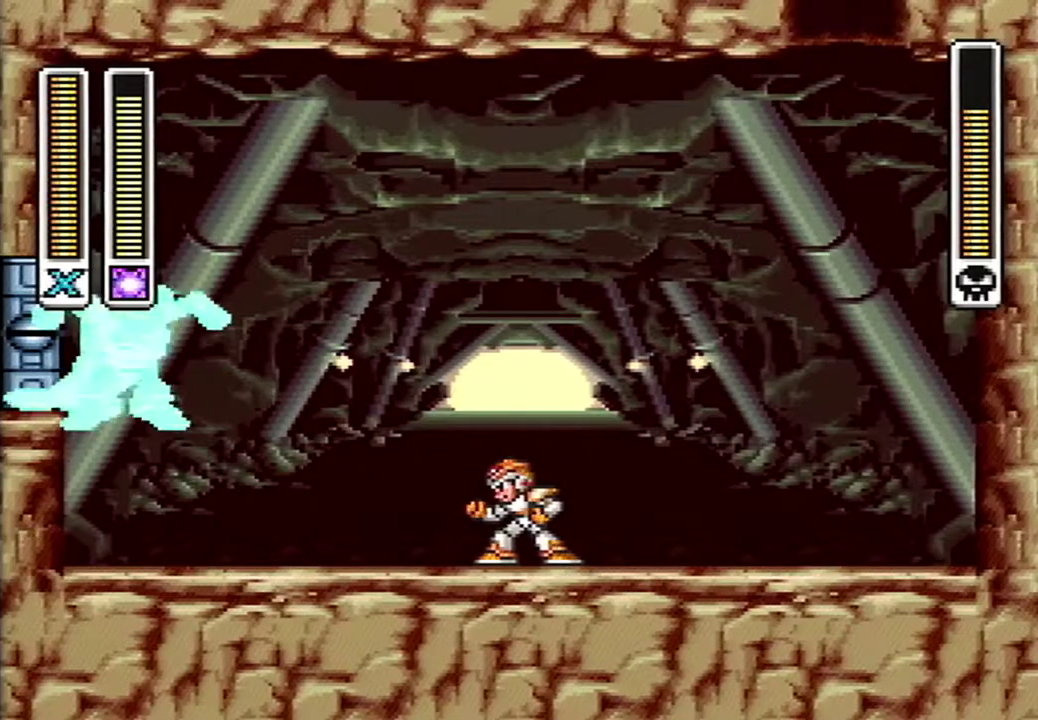
{"buttons": ["A", "B"], "events": [[183, "Y", "down"], [267, "Y", "up"], [400, "A", "down"], [417, "B", "down"]]}
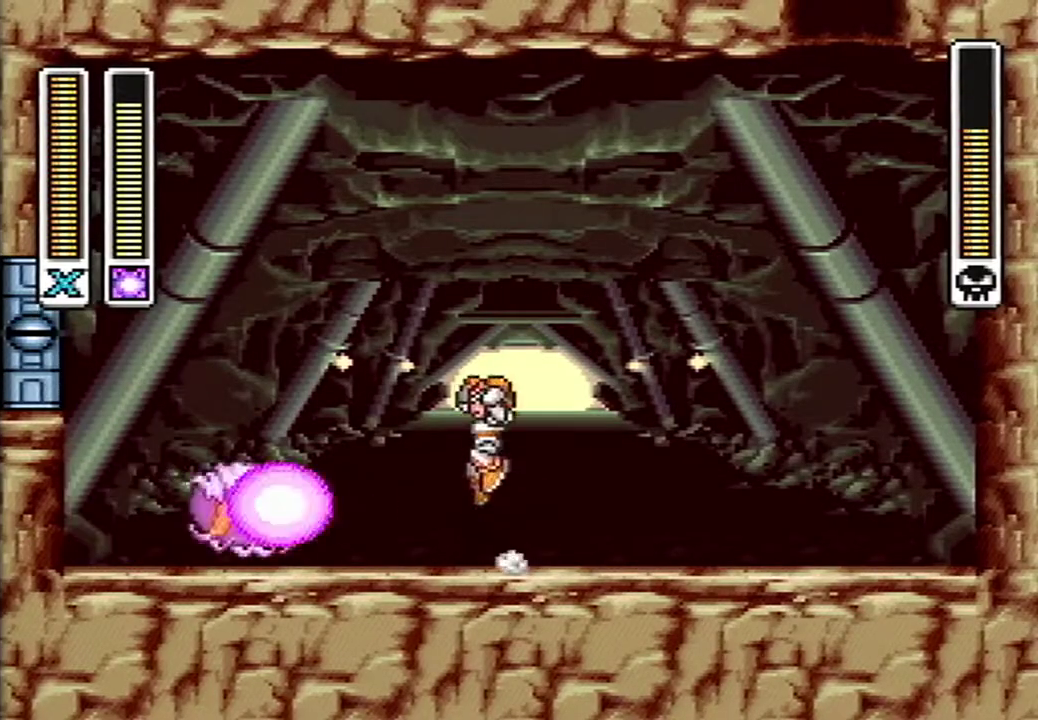
{"buttons": ["Y"], "events": [[167, "DPAD_LEFT", "down"], [267, "A", "up"], [267, "B", "up"], [333, "DPAD_LEFT", "up"], [367, "DPAD_RIGHT", "down"], [450, "Y", "down"], [483, "DPAD_RIGHT", "up"]]}
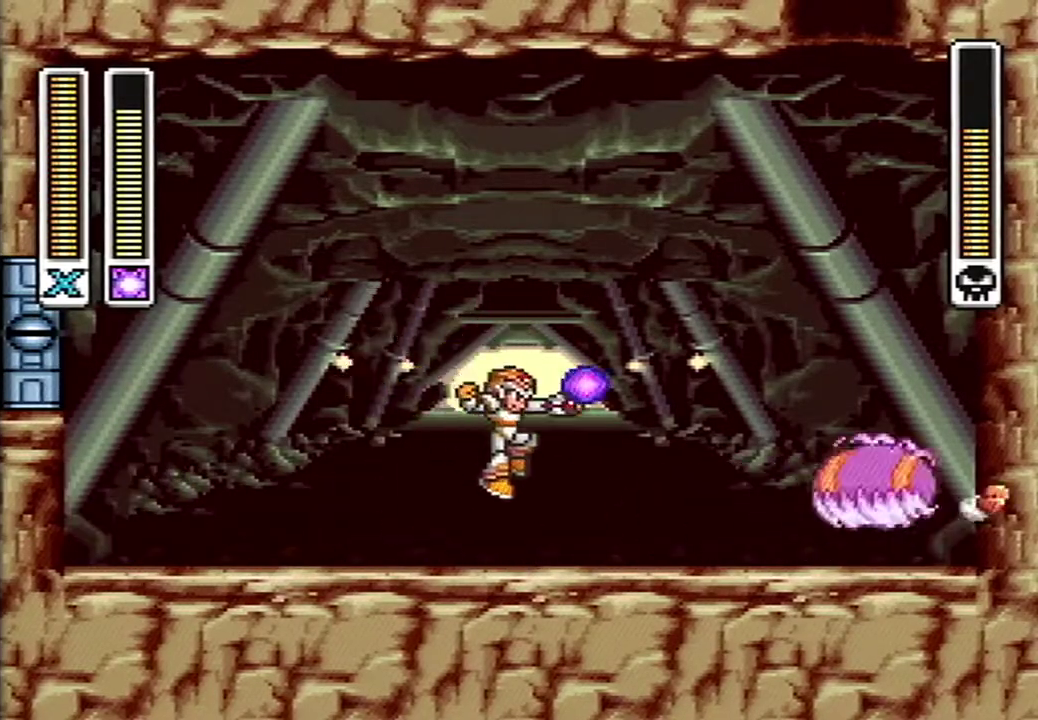
{"buttons": ["A", "B", "DPAD_LEFT"], "events": [[50, "Y", "up"], [433, "A", "down"], [450, "B", "down"], [450, "DPAD_LEFT", "down"]]}
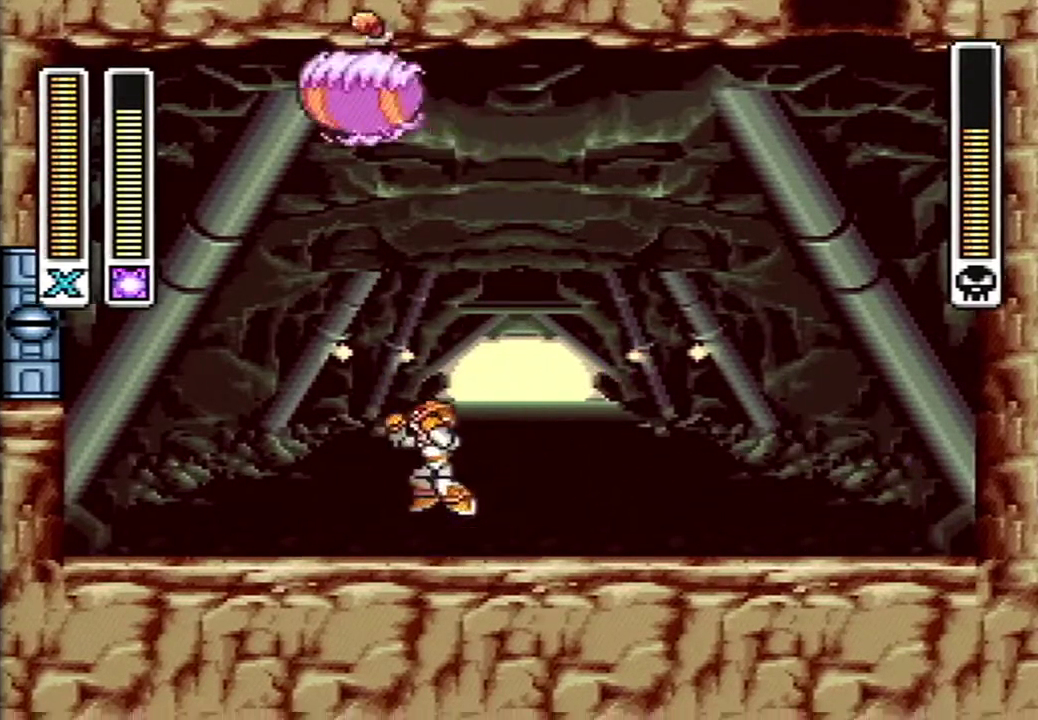
{"buttons": ["DPAD_RIGHT"], "events": [[17, "DPAD_LEFT", "up"], [133, "A", "up"], [133, "Y", "down"], [200, "Y", "up"], [233, "B", "up"], [233, "DPAD_RIGHT", "down"]]}
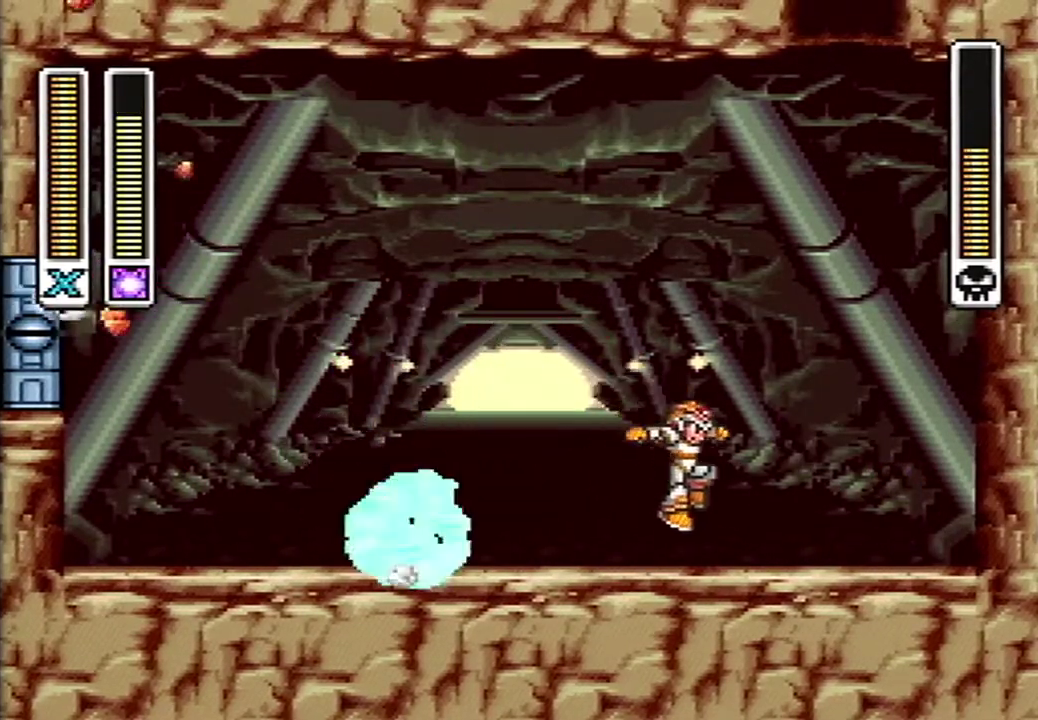
{"buttons": [], "events": [[300, "DPAD_RIGHT", "up"], [333, "DPAD_LEFT", "down"], [417, "DPAD_LEFT", "up"]]}
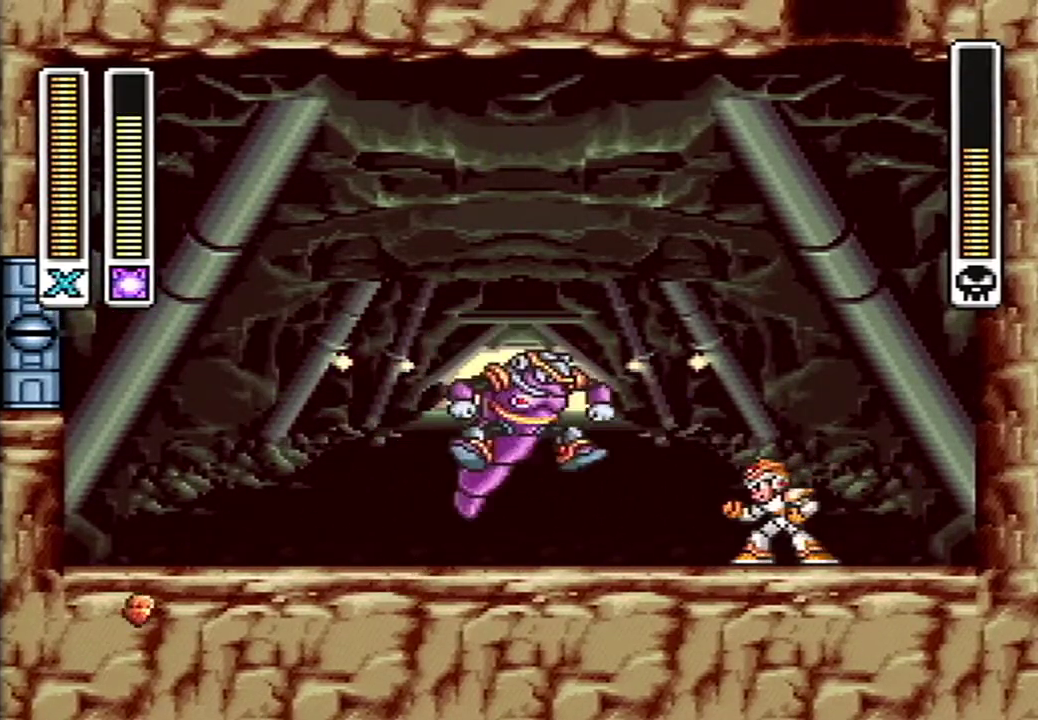
{"buttons": ["DPAD_RIGHT"], "events": [[233, "DPAD_RIGHT", "down"]]}
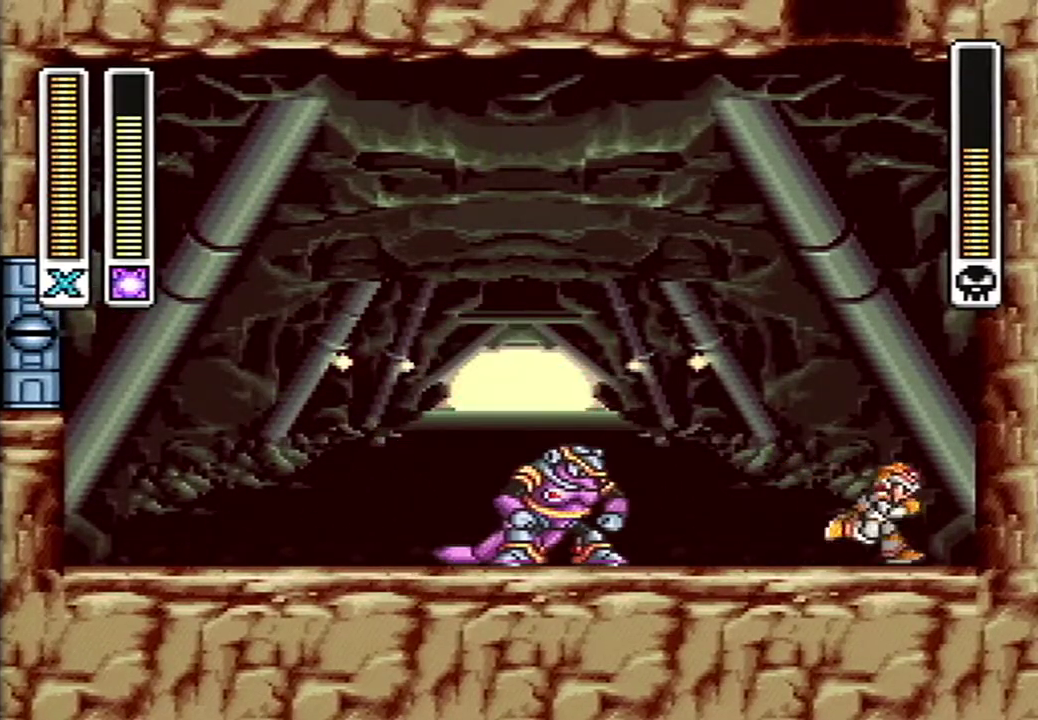
{"buttons": [], "events": [[17, "DPAD_LEFT", "down"], [17, "DPAD_RIGHT", "up"], [83, "DPAD_LEFT", "up"], [300, "Y", "down"], [433, "Y", "up"]]}
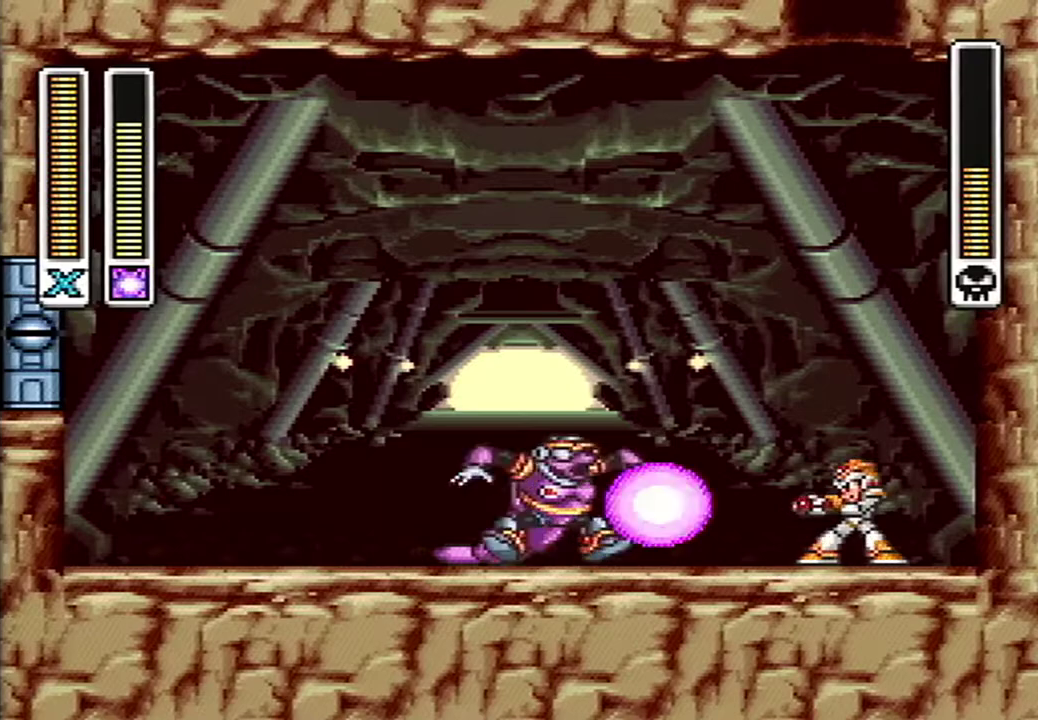
{"buttons": [], "events": []}
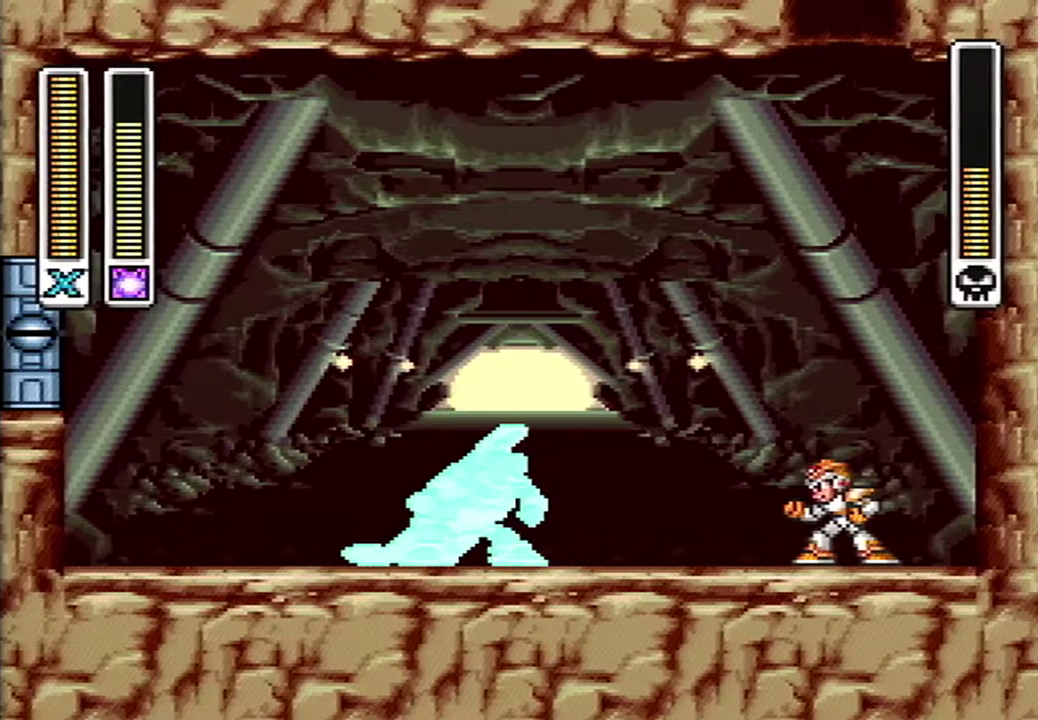
{"buttons": ["B"], "events": [[300, "Y", "down"], [400, "B", "down"], [417, "Y", "up"]]}
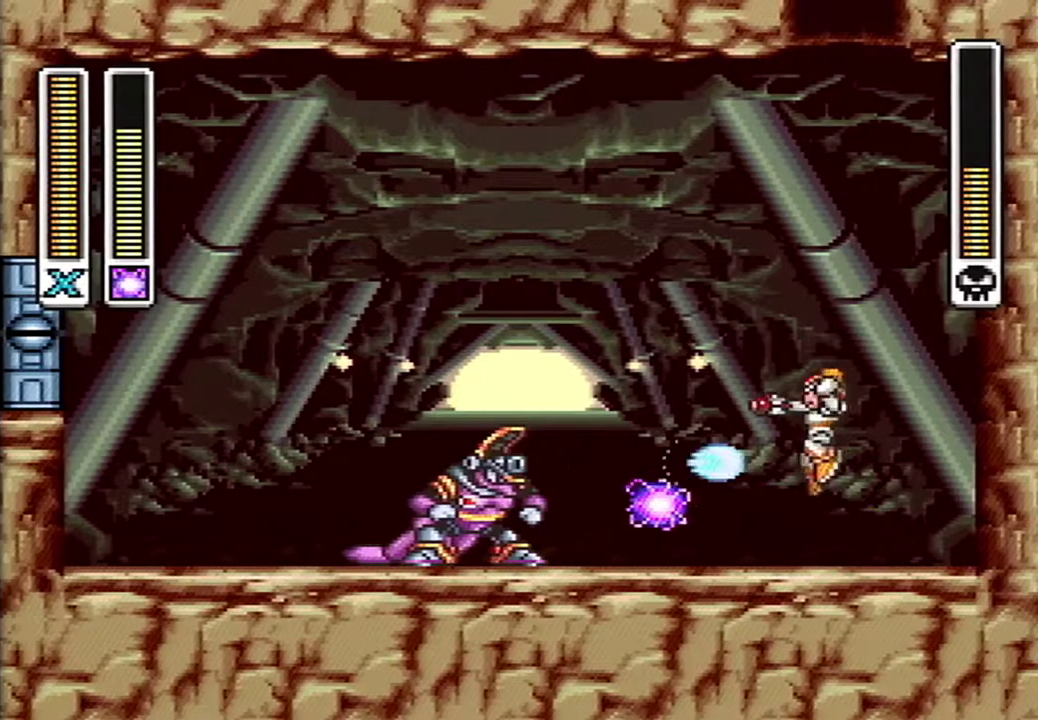
{"buttons": ["DPAD_LEFT"], "events": [[167, "B", "up"], [400, "DPAD_LEFT", "down"]]}
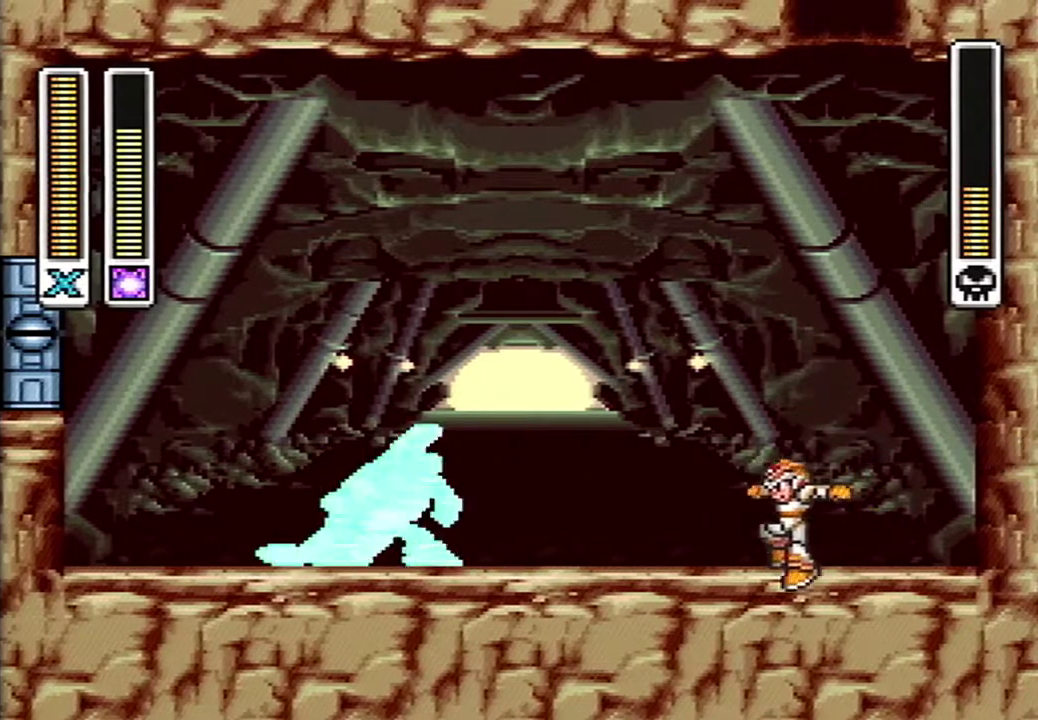
{"buttons": ["B"], "events": [[150, "DPAD_LEFT", "up"], [400, "Y", "down"], [450, "B", "down"], [483, "Y", "up"]]}
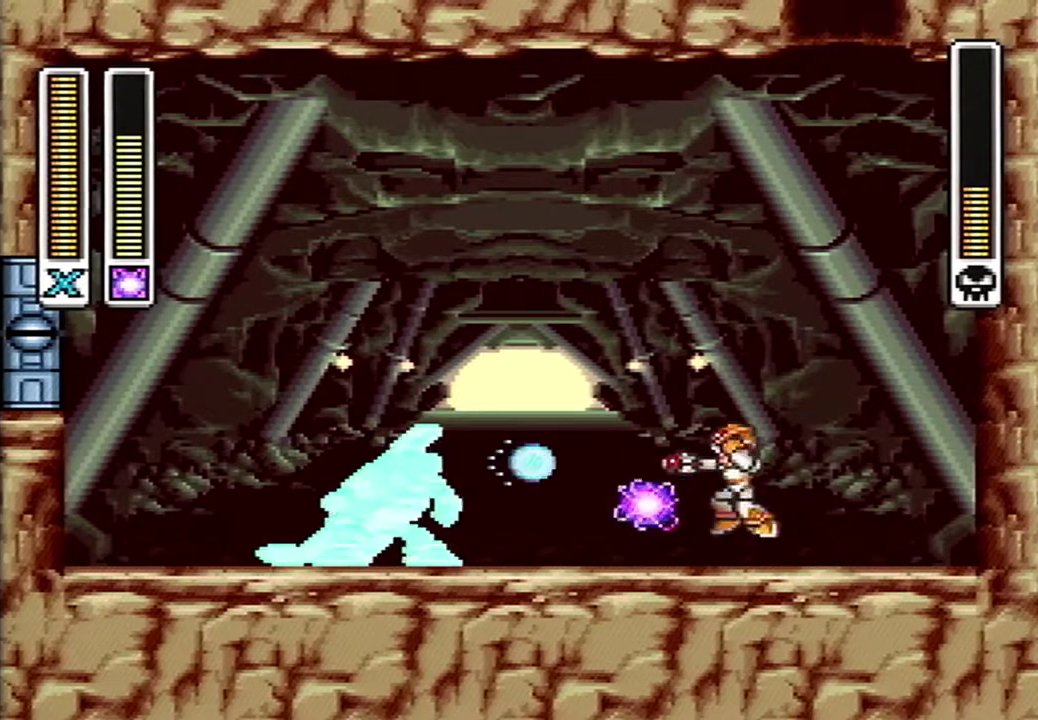
{"buttons": ["DPAD_LEFT"], "events": [[267, "B", "up"], [483, "DPAD_LEFT", "down"]]}
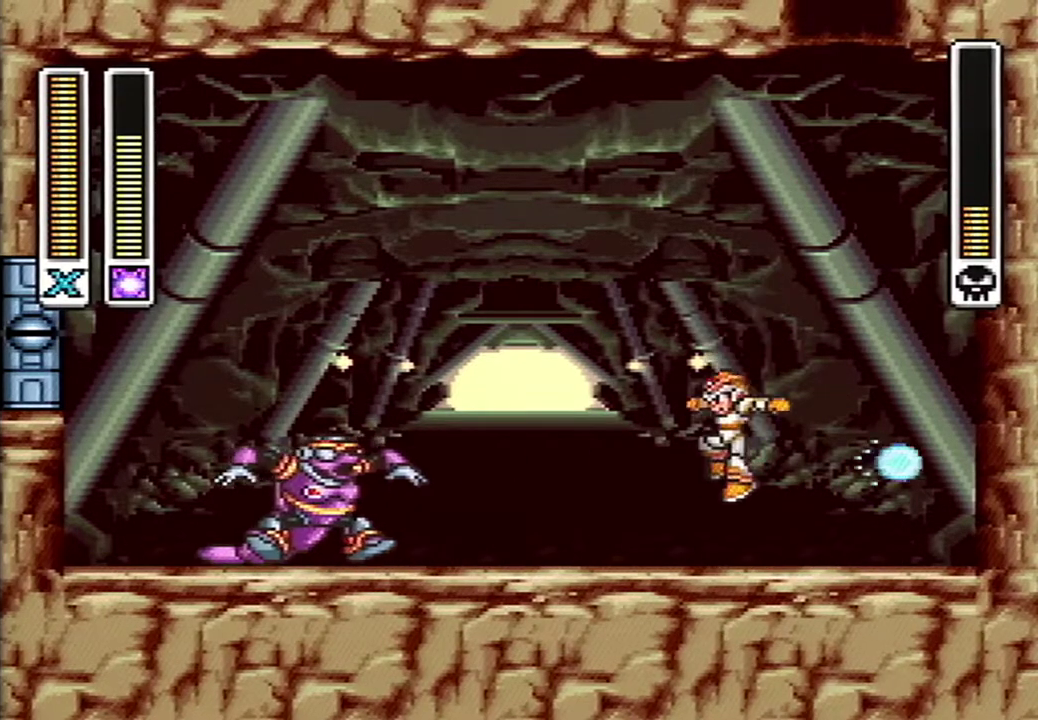
{"buttons": ["Y"], "events": [[183, "DPAD_LEFT", "up"], [450, "Y", "down"]]}
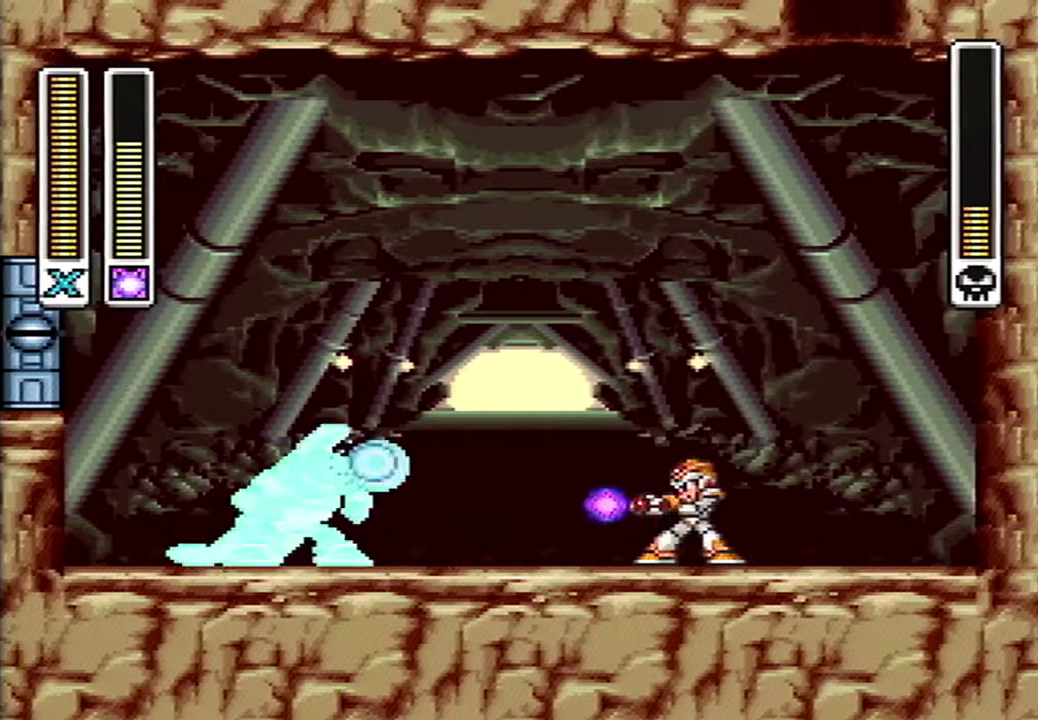
{"buttons": [], "events": [[17, "B", "down"], [50, "Y", "up"], [83, "DPAD_LEFT", "down"], [367, "B", "up"], [400, "DPAD_LEFT", "up"]]}